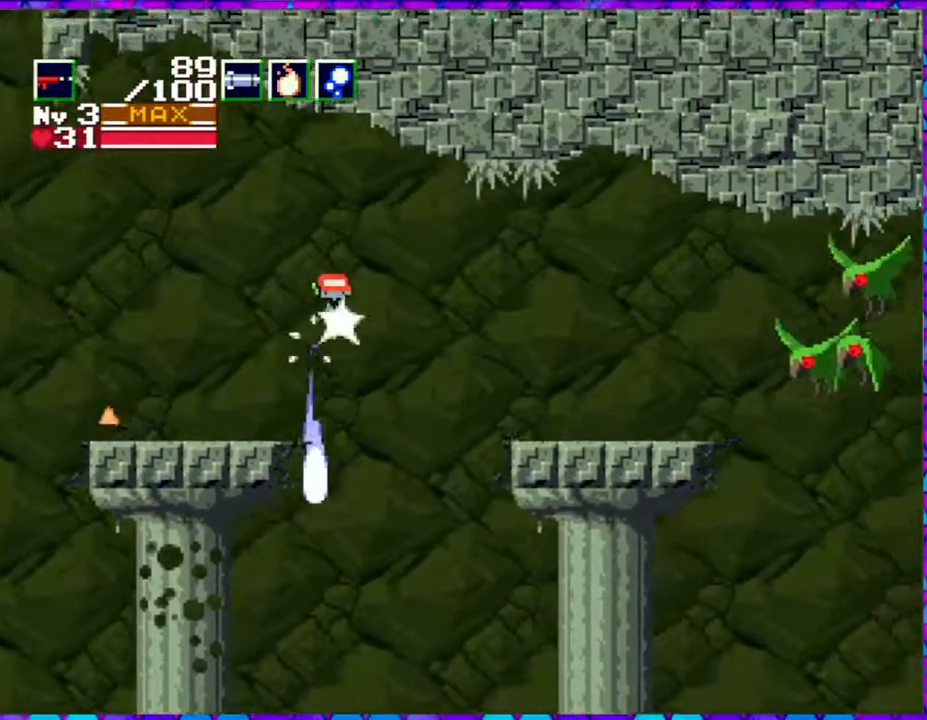
Gameplay with a controller (Nintendo layout); each line is a JSON object with the inputs held at the frame after it. "events" lists button and stick changes between this image and that frame as [ms after this image, input, new state], when the widget could be followed in between. Not read: L3 R3 left_stick.
{"buttons": ["DPAD_RIGHT"], "right_stick": "center", "events": [[250, "DPAD_RIGHT", "down"], [333, "DPAD_DOWN", "up"], [333, "Y", "up"]]}
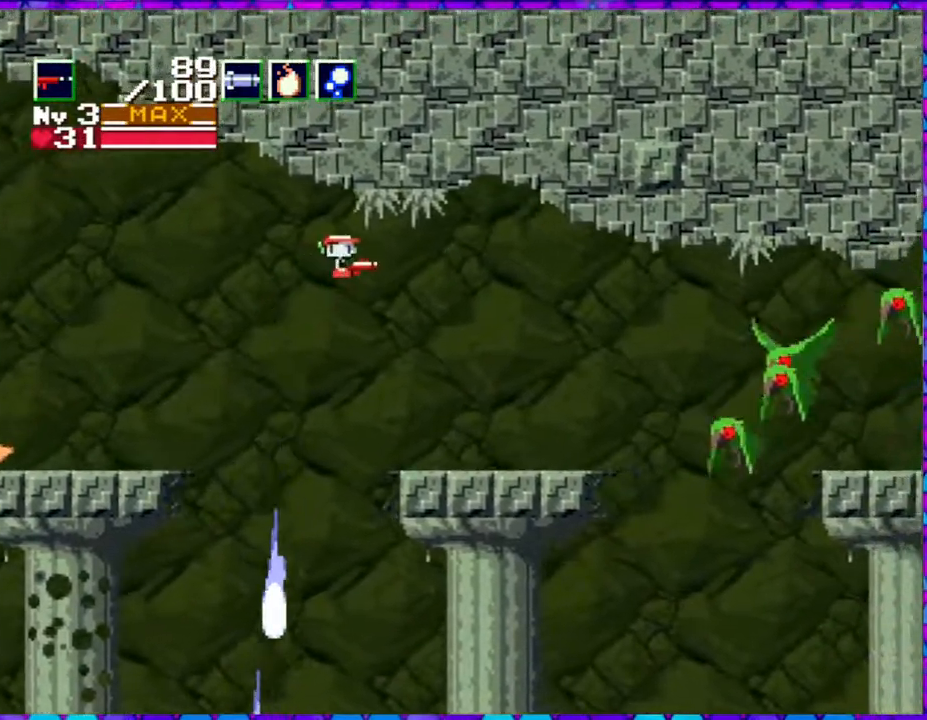
{"buttons": ["Y"], "right_stick": "center", "events": [[33, "DPAD_RIGHT", "up"], [150, "Y", "down"]]}
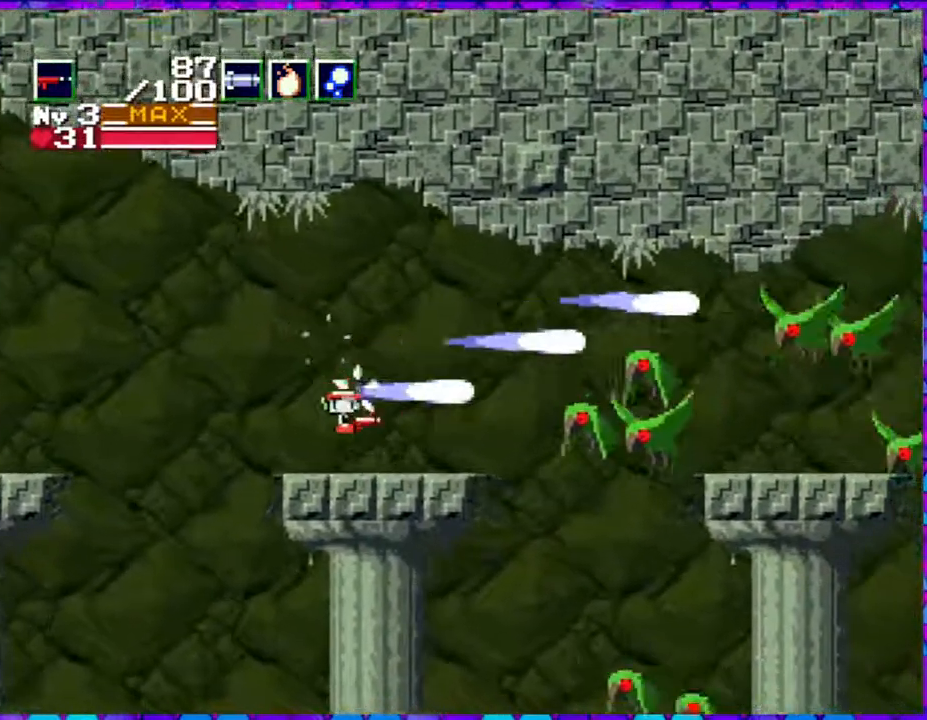
{"buttons": ["Y"], "right_stick": "center", "events": []}
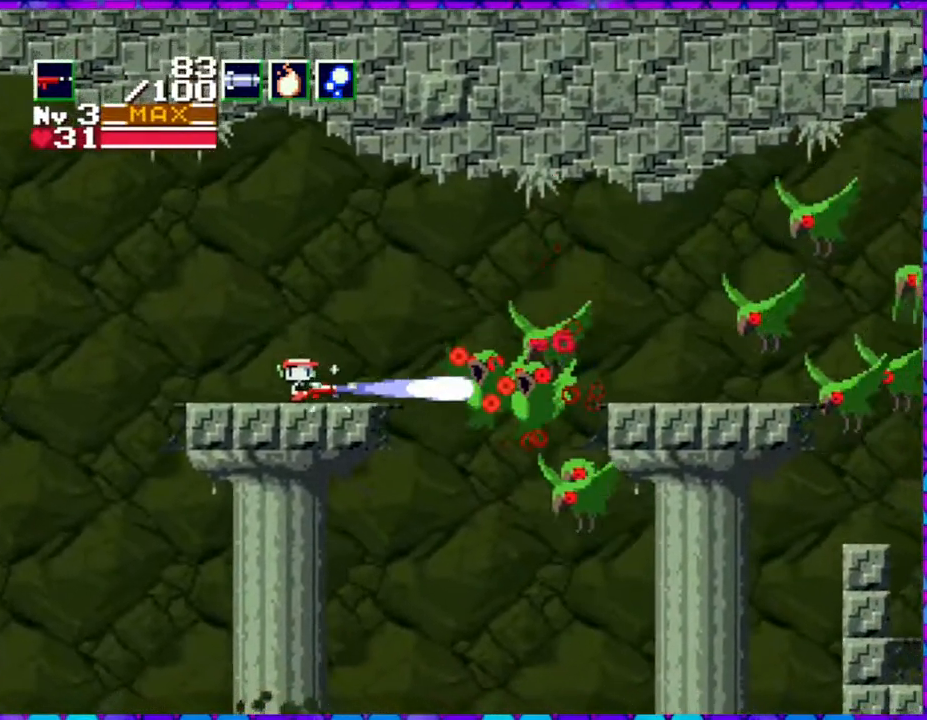
{"buttons": ["Y"], "right_stick": "center", "events": [[117, "B", "down"], [283, "B", "up"]]}
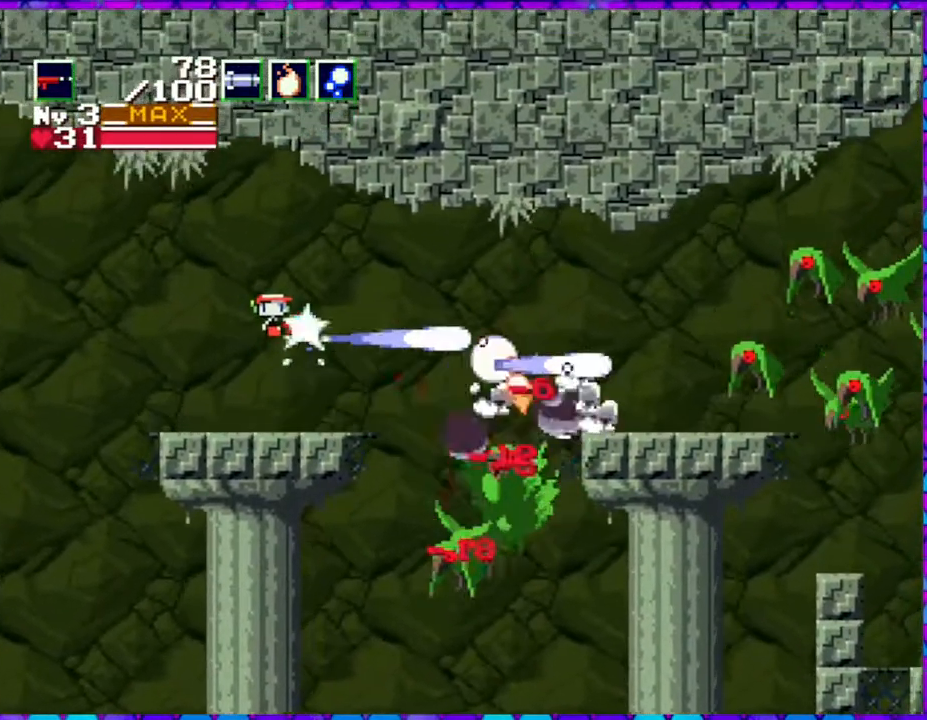
{"buttons": ["Y"], "right_stick": "center", "events": []}
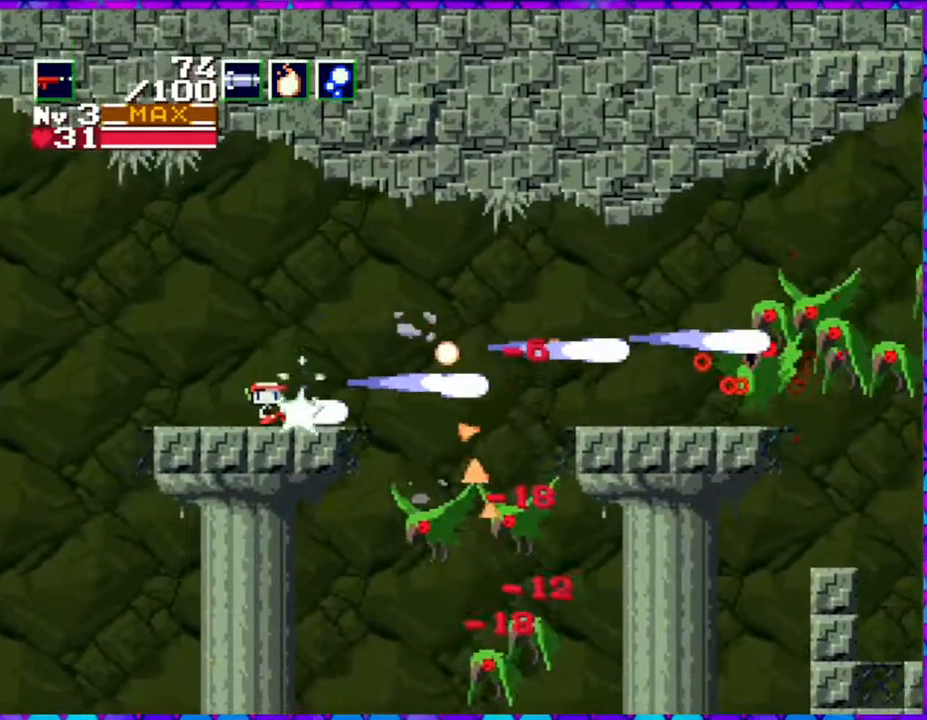
{"buttons": ["B", "Y"], "right_stick": "center", "events": [[383, "B", "down"]]}
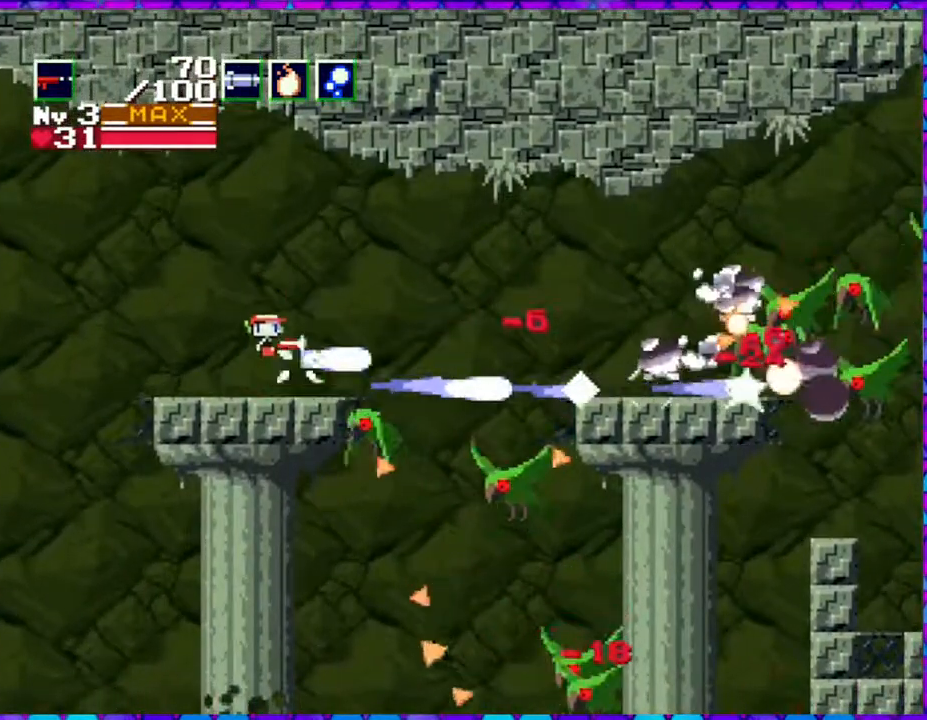
{"buttons": ["Y"], "right_stick": "center", "events": [[217, "B", "up"]]}
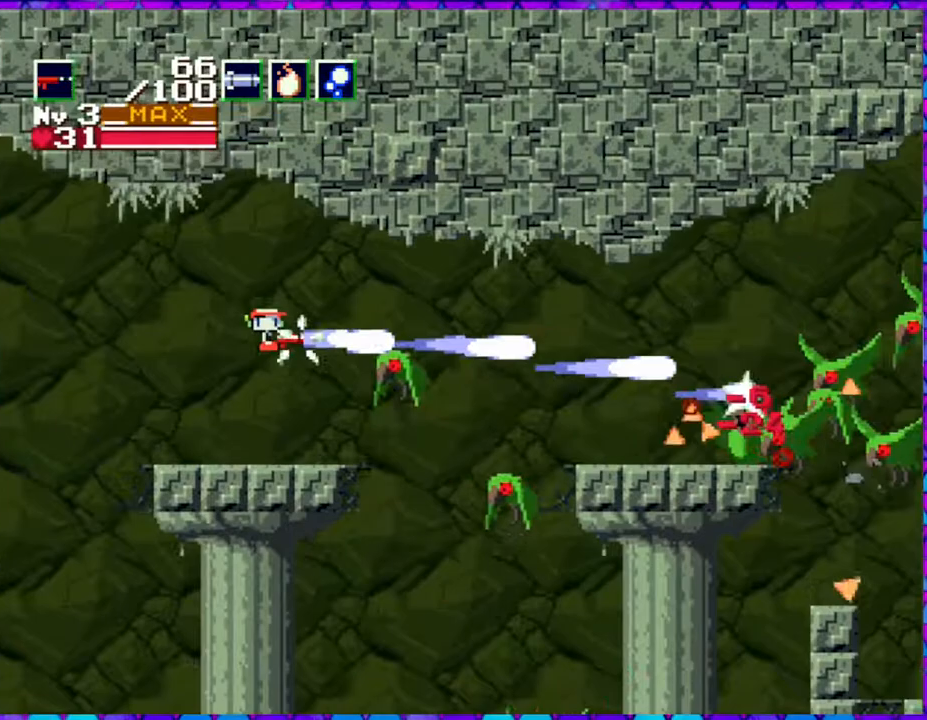
{"buttons": ["Y"], "right_stick": "center", "events": []}
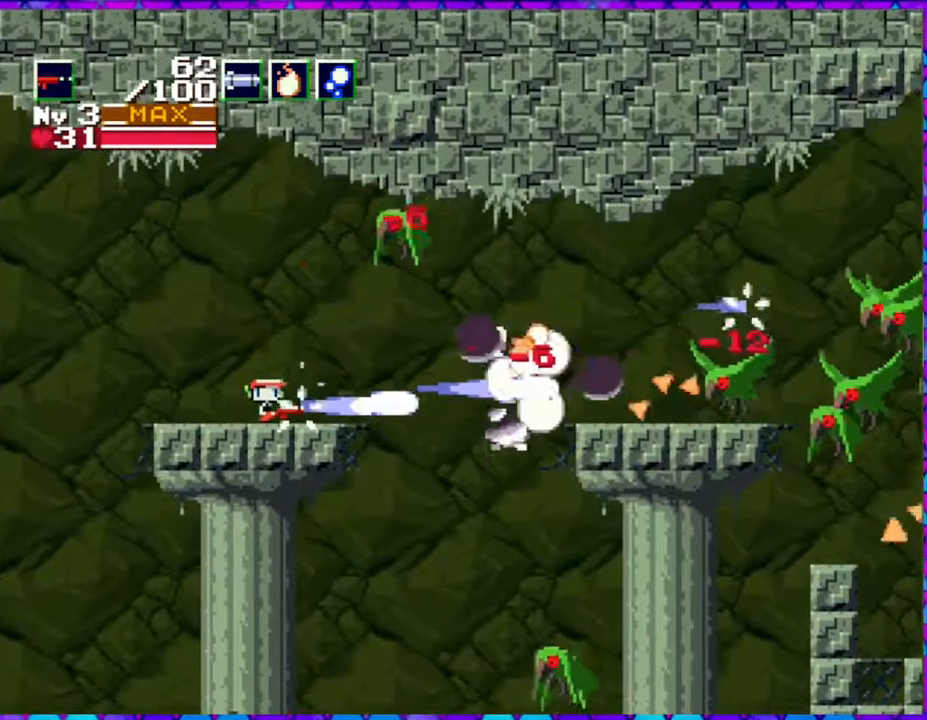
{"buttons": ["DPAD_UP"], "right_stick": "center", "events": [[117, "B", "down"], [367, "B", "up"], [467, "Y", "up"], [500, "DPAD_UP", "down"]]}
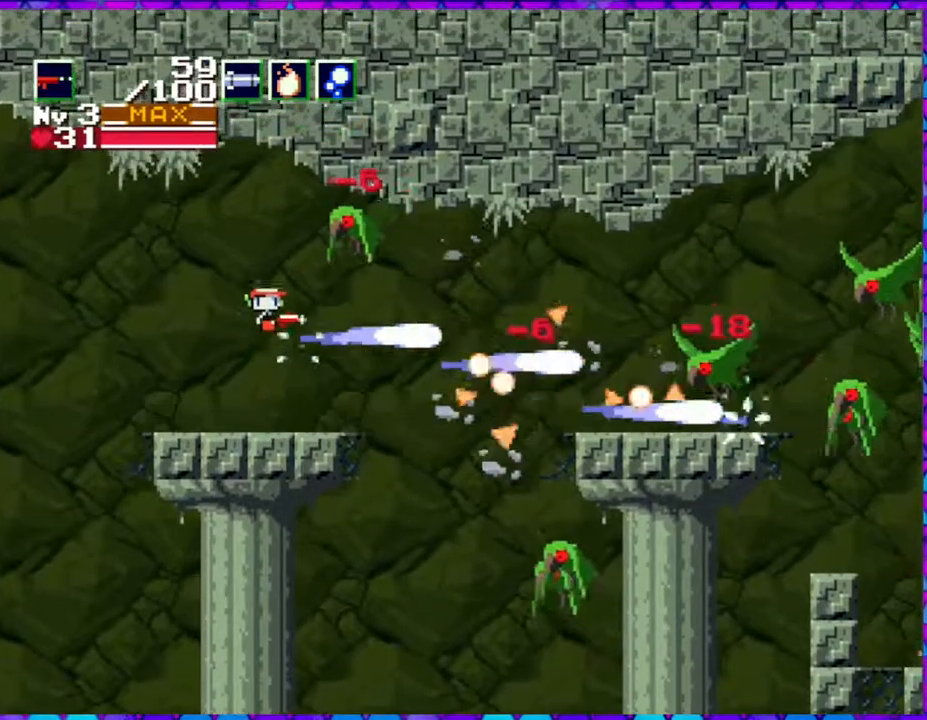
{"buttons": ["Y", "DPAD_UP"], "right_stick": "center", "events": [[167, "Y", "down"]]}
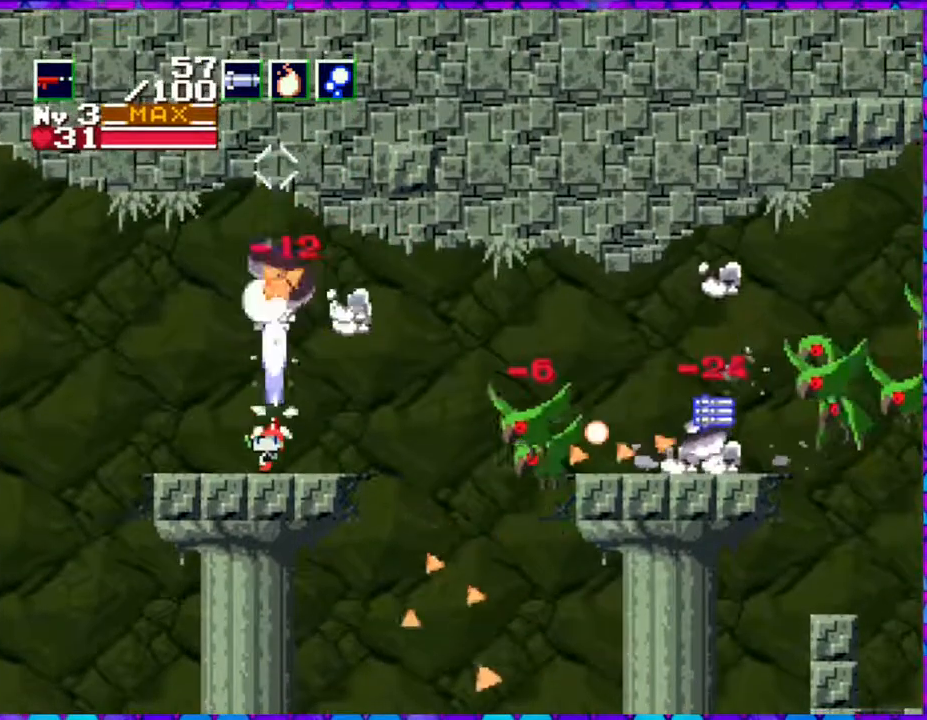
{"buttons": ["B"], "right_stick": "center", "events": [[117, "Y", "up"], [150, "DPAD_UP", "up"], [450, "B", "down"]]}
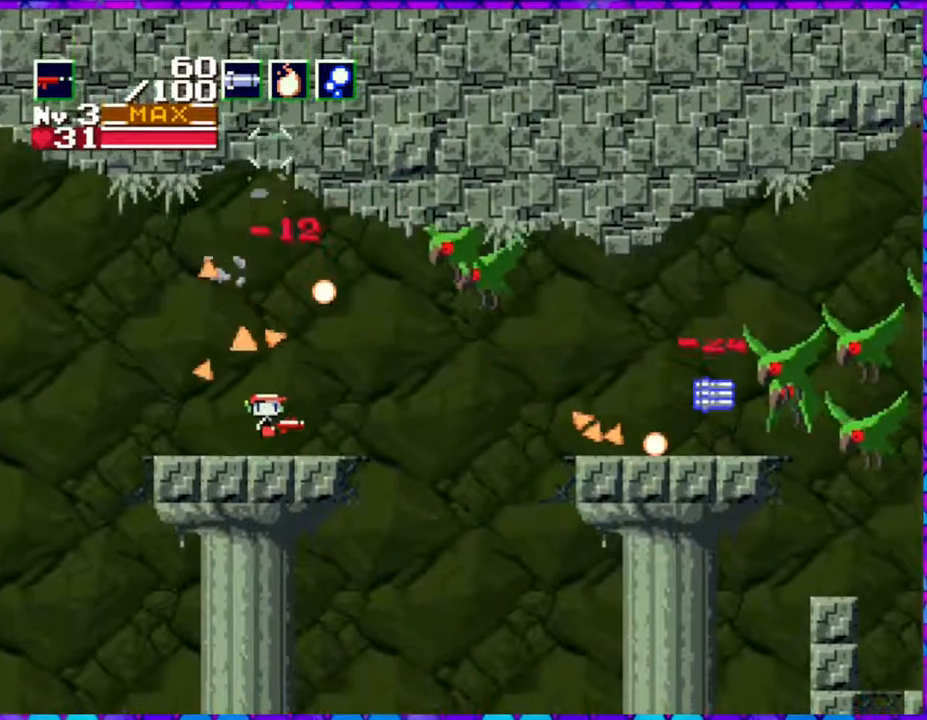
{"buttons": [], "right_stick": "center", "events": [[167, "B", "up"]]}
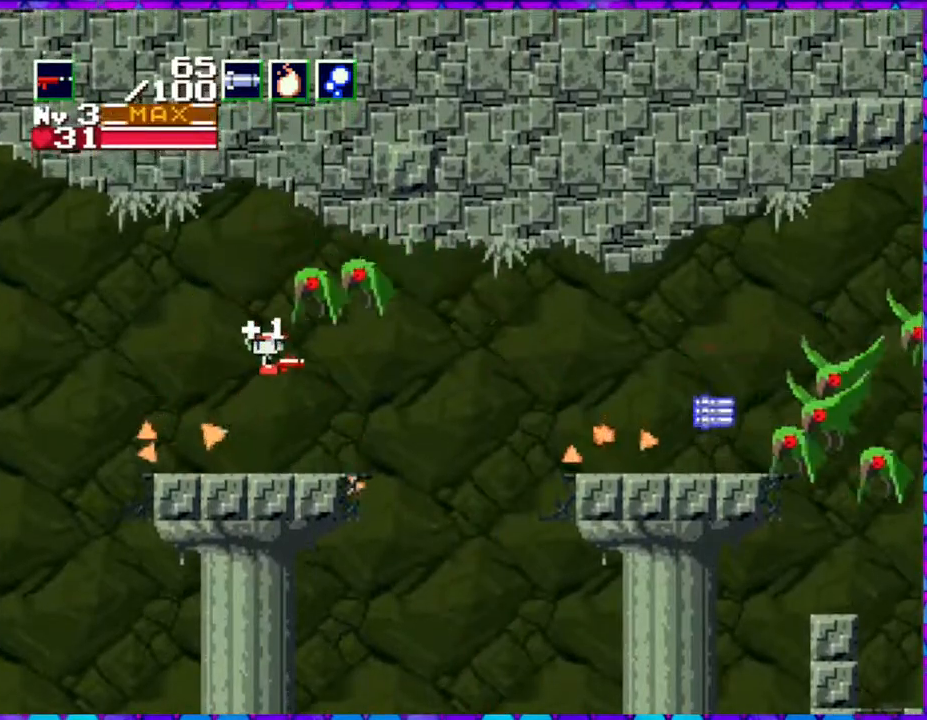
{"buttons": ["Y", "DPAD_UP"], "right_stick": "center", "events": [[17, "DPAD_UP", "down"], [100, "Y", "down"]]}
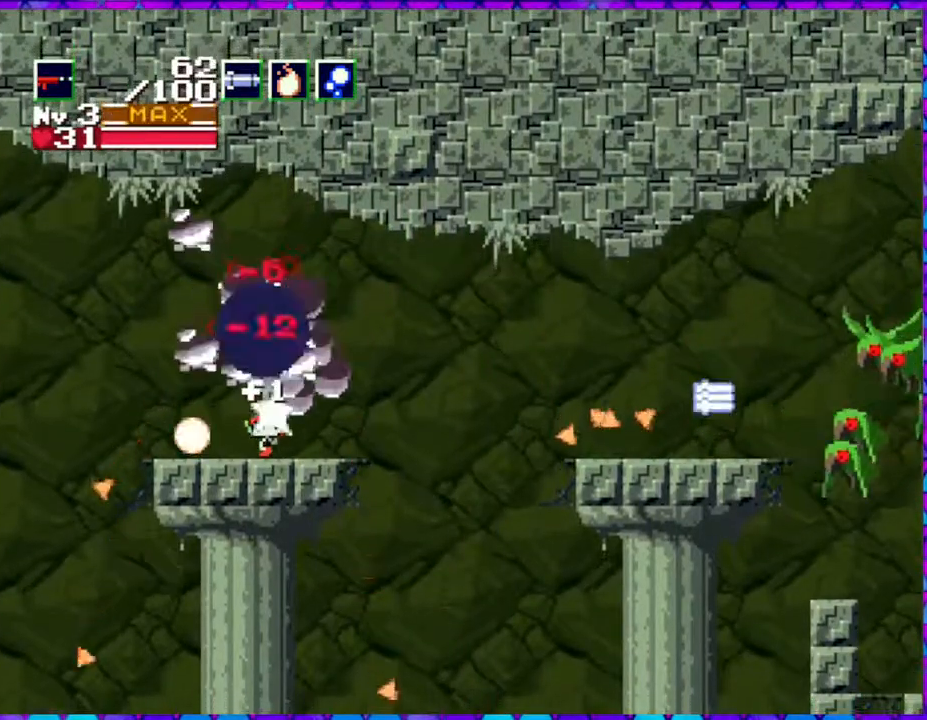
{"buttons": [], "right_stick": "center", "events": [[117, "Y", "up"], [150, "DPAD_UP", "up"]]}
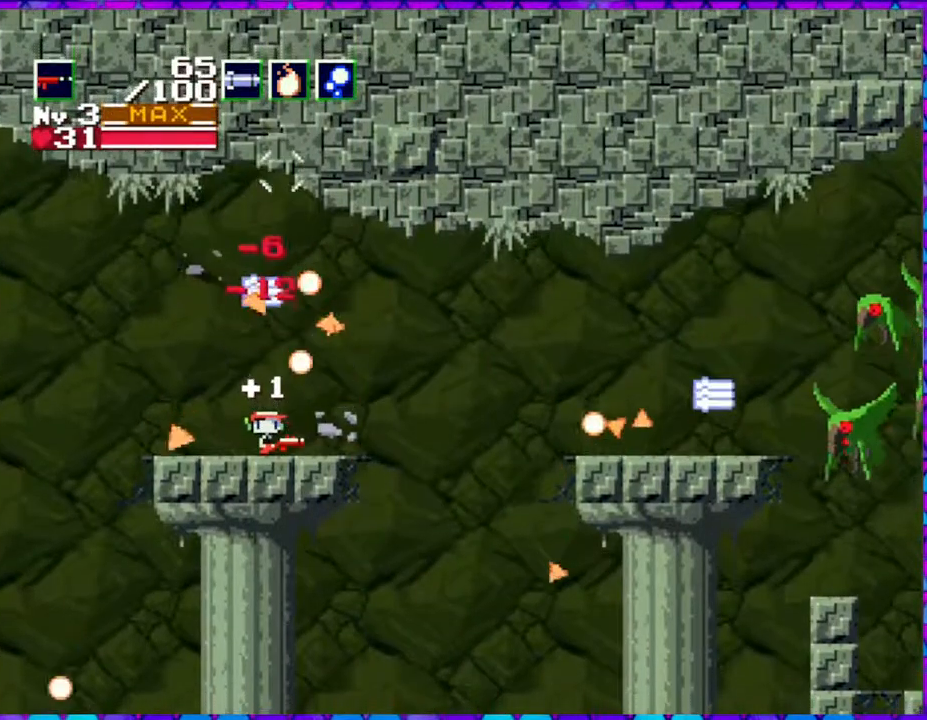
{"buttons": ["B", "DPAD_RIGHT"], "right_stick": "center", "events": [[67, "DPAD_RIGHT", "down"], [450, "B", "down"]]}
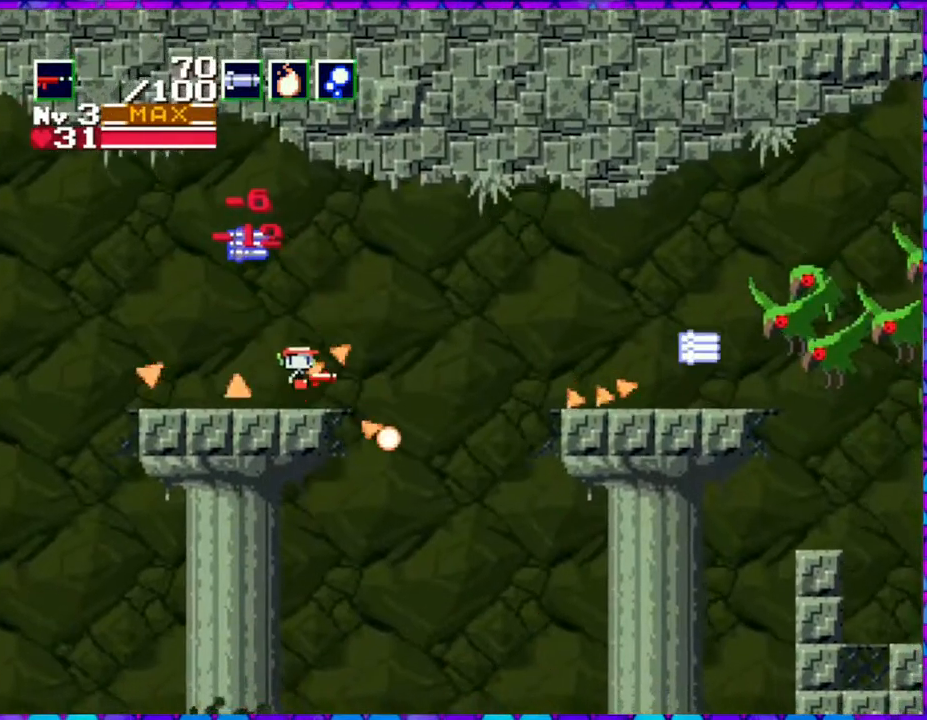
{"buttons": ["B", "DPAD_RIGHT"], "right_stick": "center", "events": []}
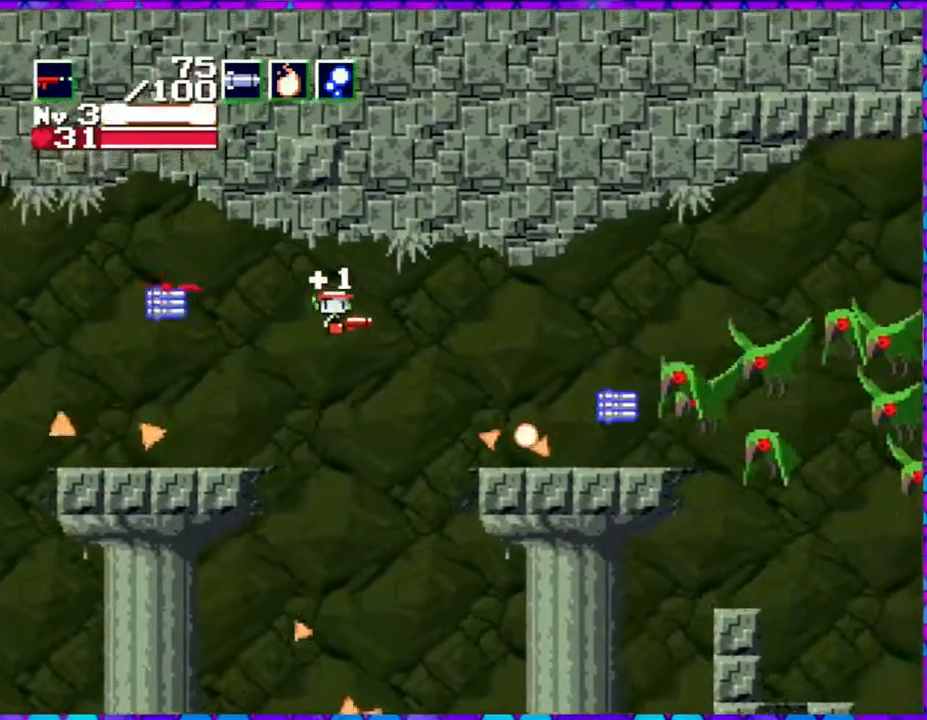
{"buttons": ["Y", "DPAD_RIGHT"], "right_stick": "center", "events": [[117, "Y", "down"], [250, "B", "up"]]}